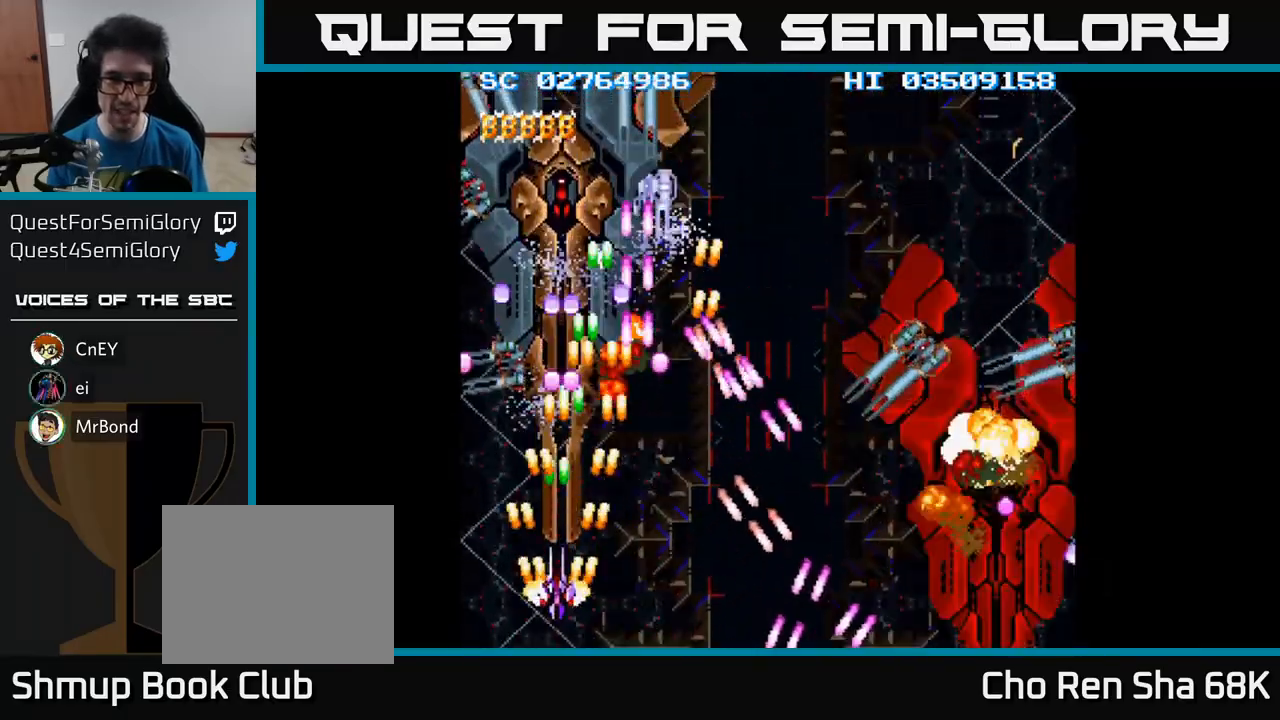
Gameplay with a controller (Xbox layout); each line is a JSON object with the inputs held at the frame after it. "events" lists button and stick changes between this image and that frame as [ms after this image, input, new state], when the widget could be followed in between. Not read: left_stick right_stick.
{"buttons": ["A"], "events": [[100, "DPAD_DOWN", "down"], [250, "DPAD_DOWN", "up"]]}
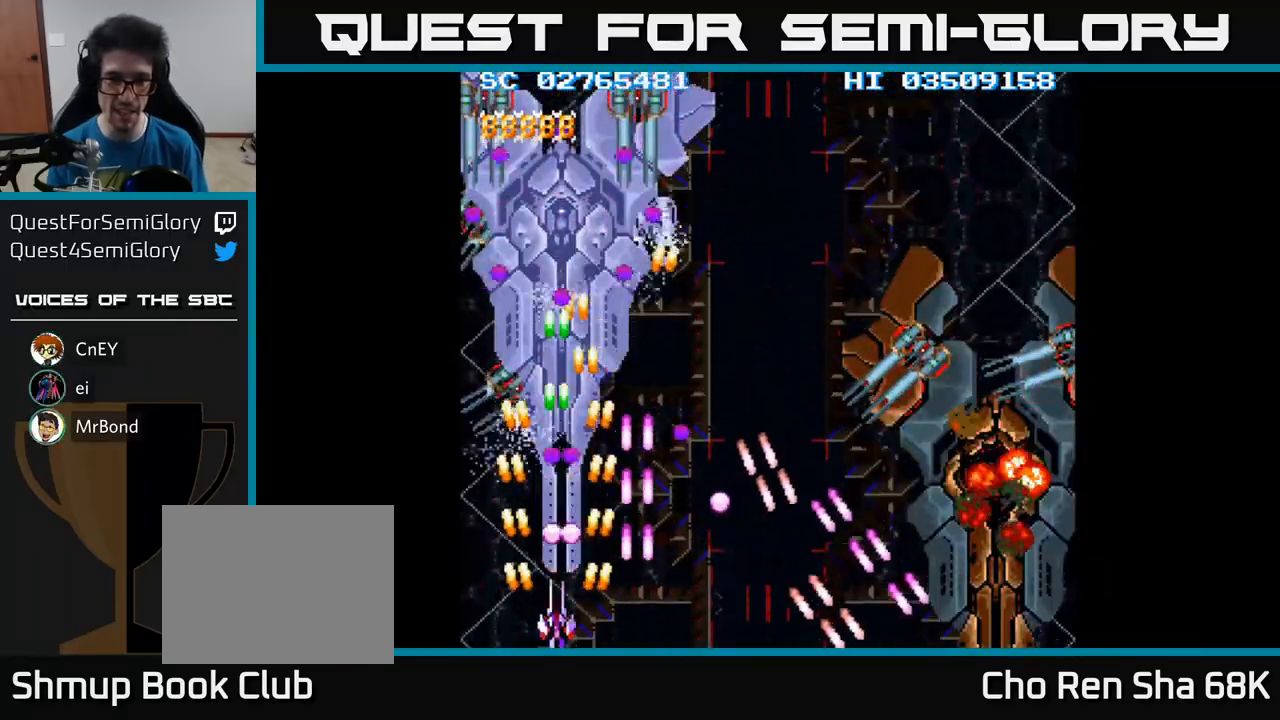
{"buttons": ["A", "DPAD_RIGHT"], "events": [[183, "DPAD_LEFT", "down"], [350, "DPAD_UP", "down"], [367, "DPAD_LEFT", "up"], [500, "DPAD_RIGHT", "down"], [500, "DPAD_UP", "up"]]}
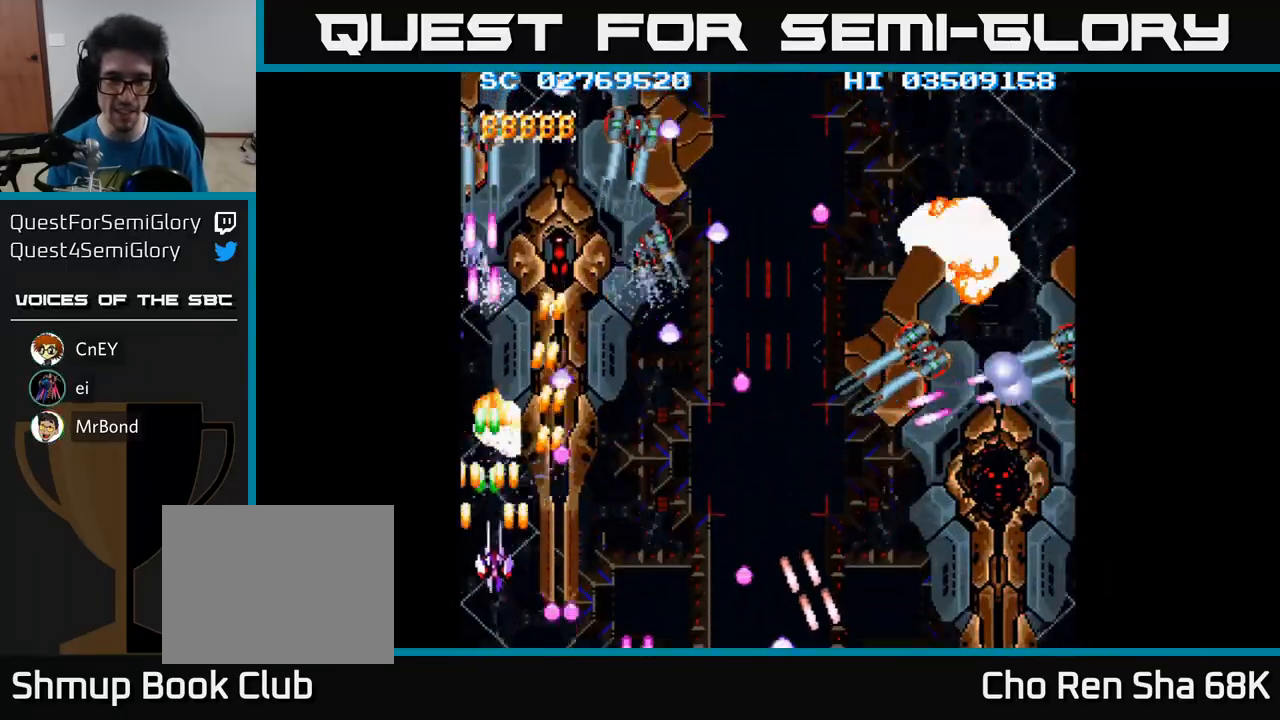
{"buttons": ["A"], "events": [[100, "DPAD_RIGHT", "up"]]}
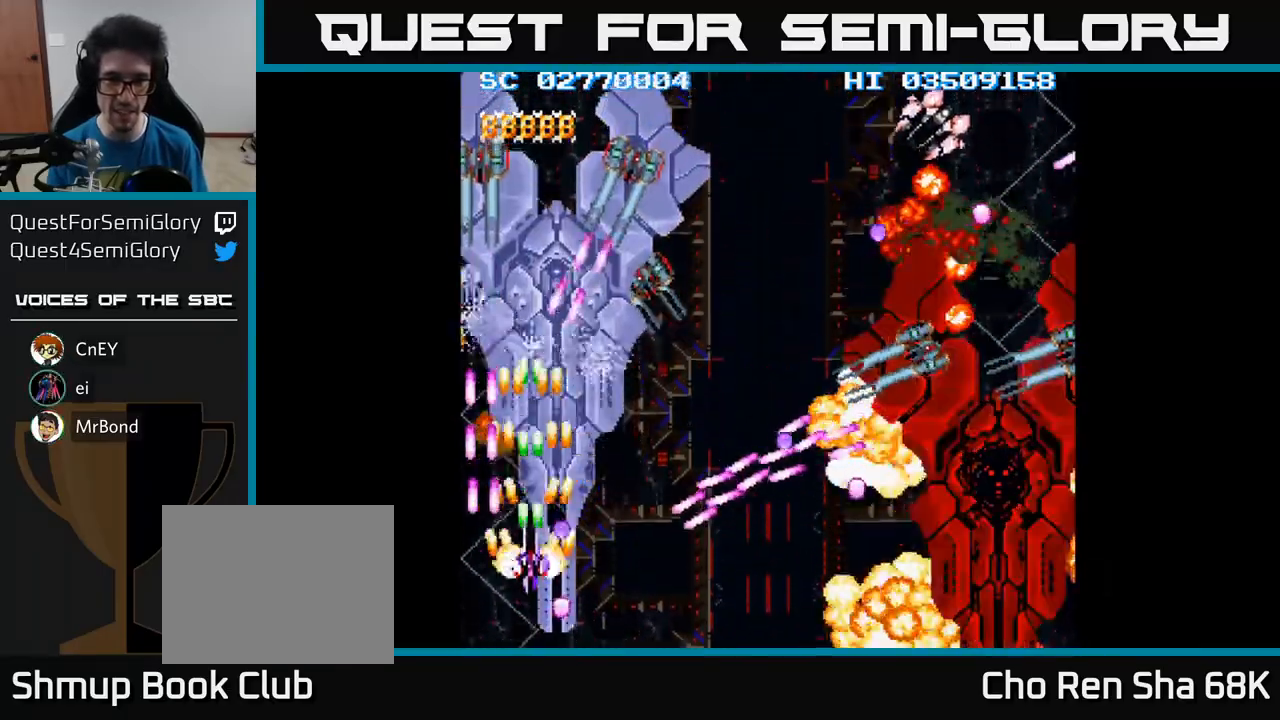
{"buttons": ["A"], "events": [[67, "DPAD_UP", "down"], [183, "DPAD_UP", "up"], [433, "DPAD_RIGHT", "down"], [467, "DPAD_RIGHT", "up"]]}
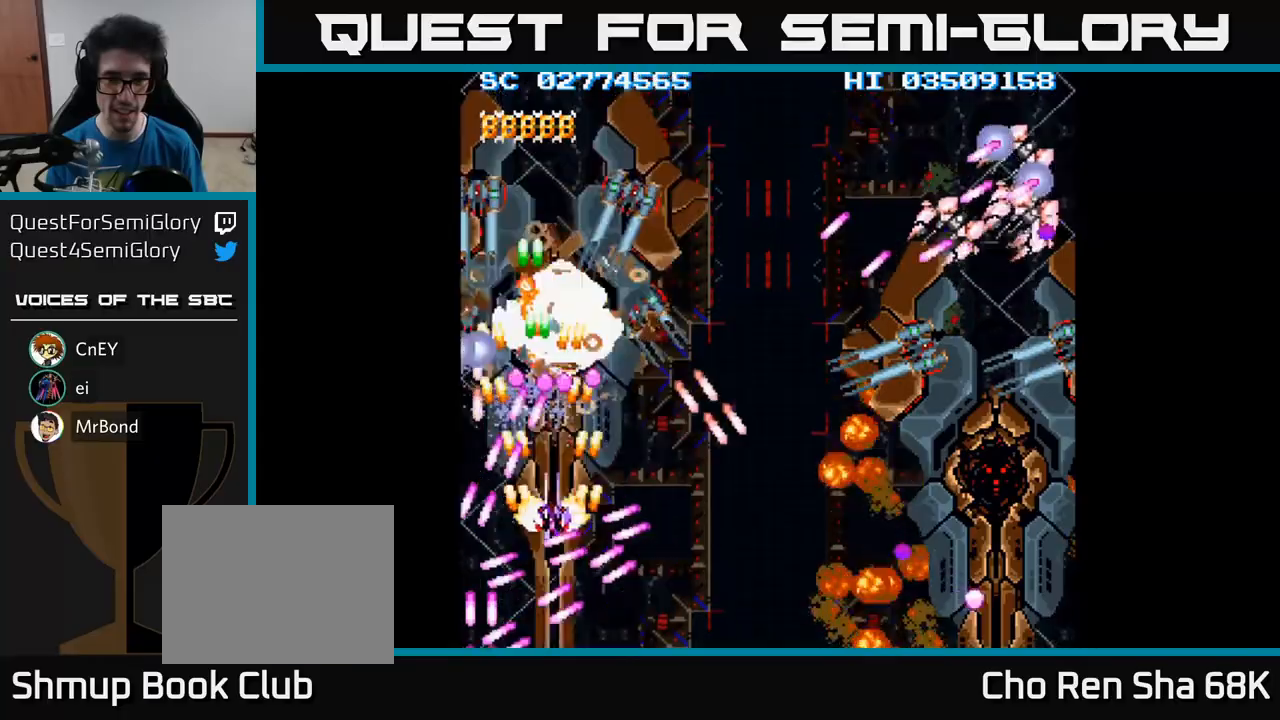
{"buttons": ["A", "DPAD_DOWN"], "events": [[400, "DPAD_DOWN", "down"]]}
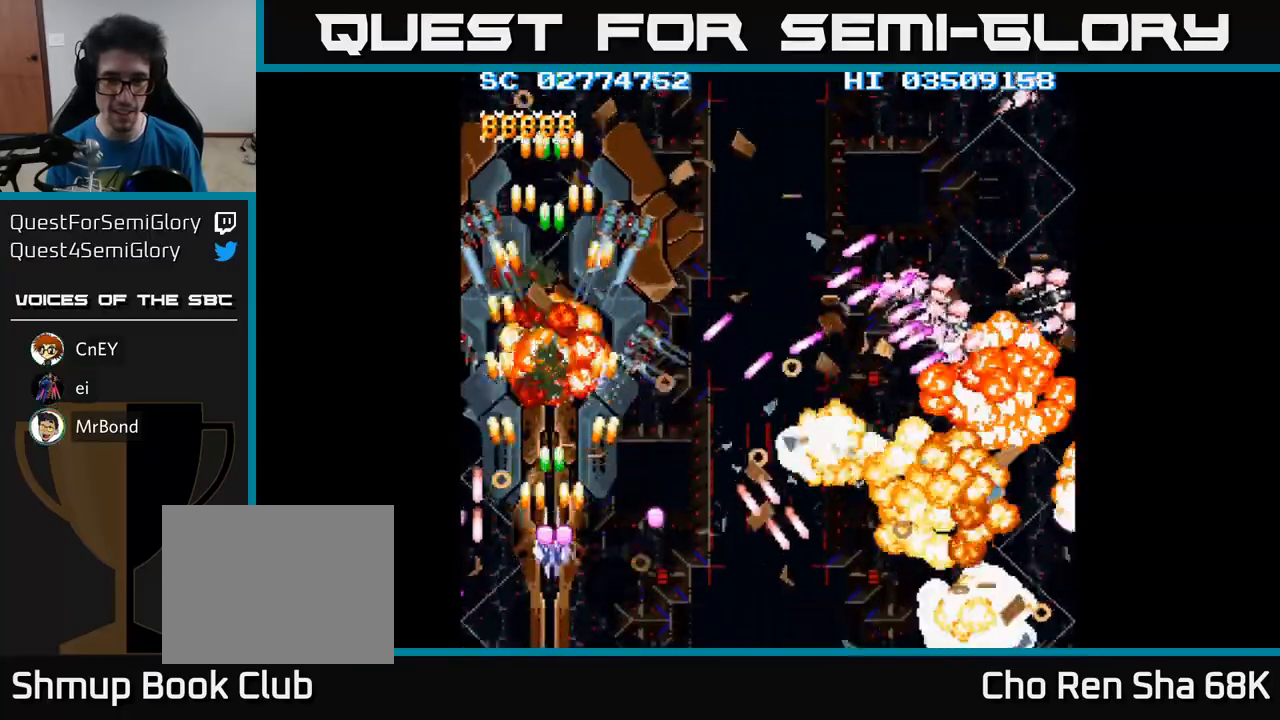
{"buttons": ["A"], "events": [[183, "DPAD_DOWN", "up"]]}
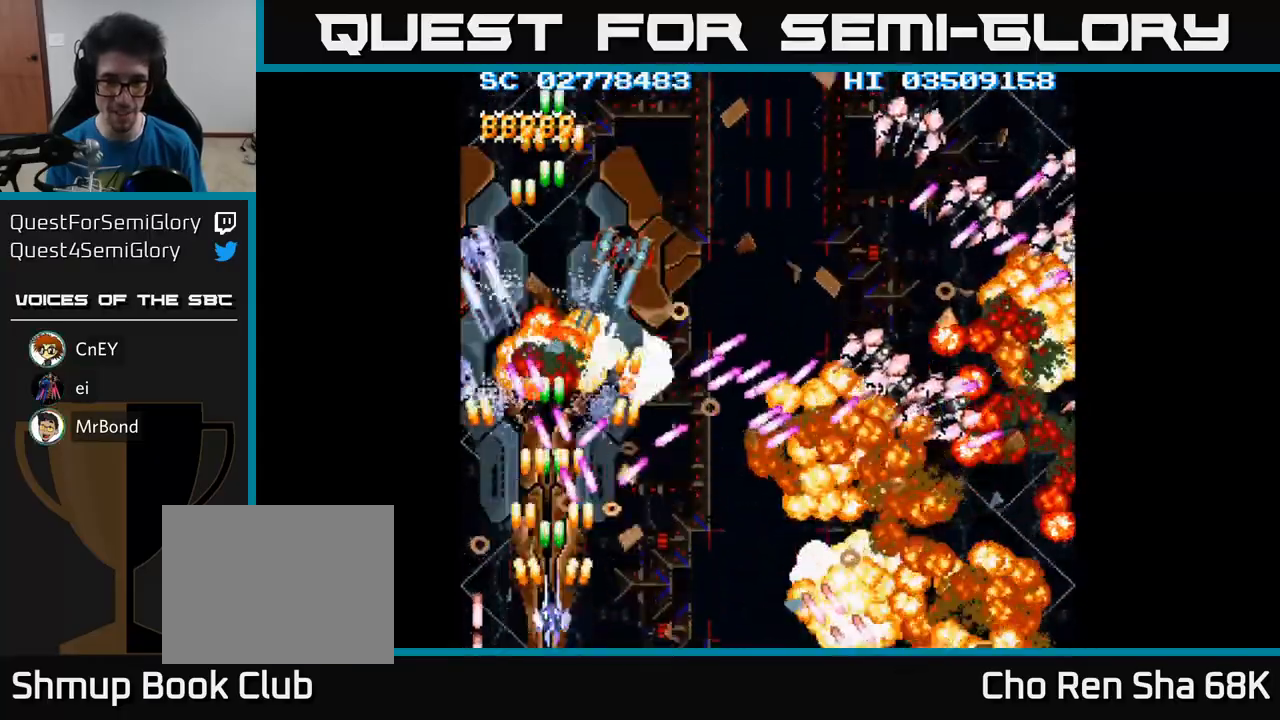
{"buttons": ["A"], "events": [[150, "DPAD_DOWN", "down"], [167, "DPAD_RIGHT", "down"], [300, "DPAD_RIGHT", "up"], [317, "DPAD_LEFT", "down"], [350, "DPAD_DOWN", "up"], [450, "DPAD_LEFT", "up"]]}
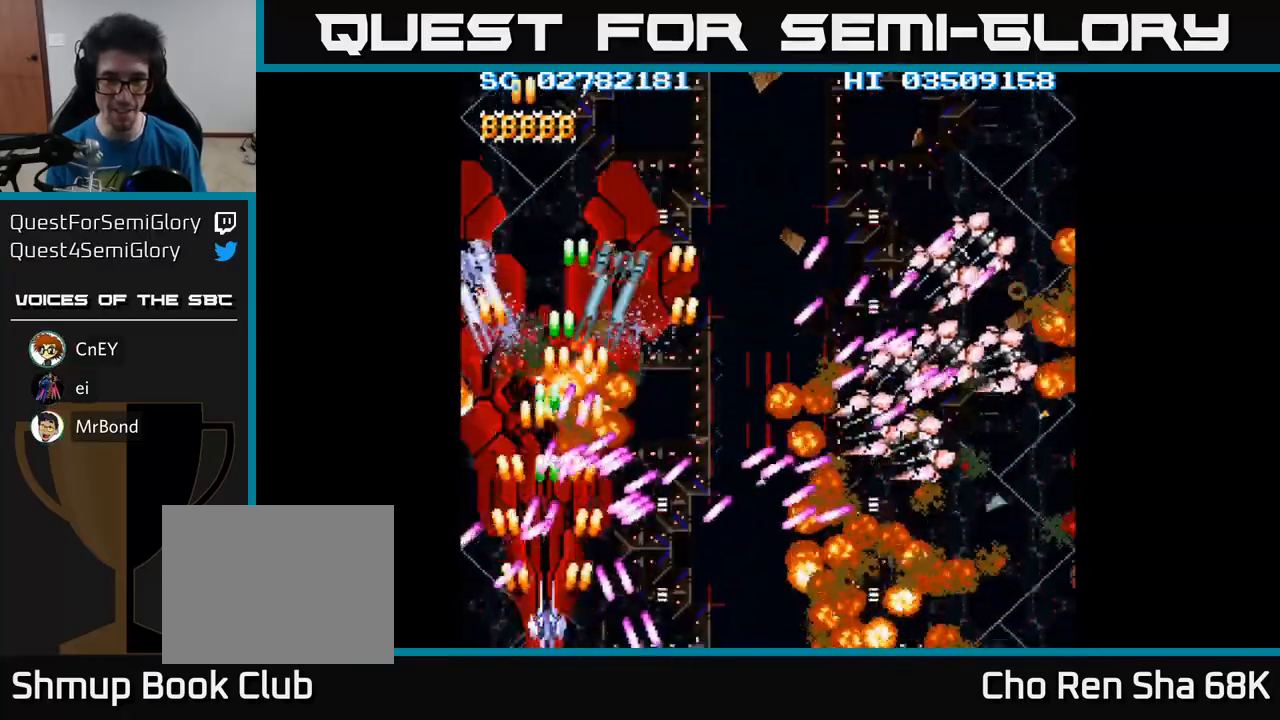
{"buttons": ["A", "DPAD_DOWN", "DPAD_RIGHT"], "events": [[100, "DPAD_RIGHT", "down"], [417, "DPAD_DOWN", "down"]]}
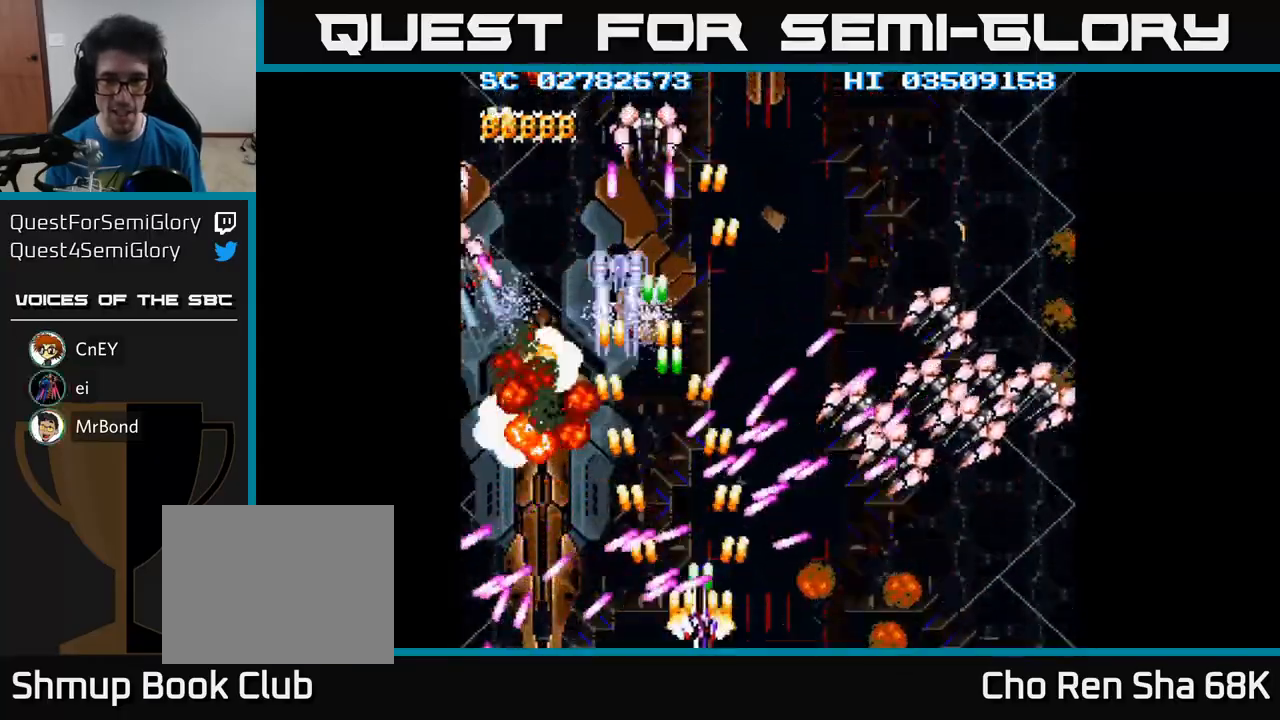
{"buttons": ["A", "DPAD_RIGHT"], "events": [[133, "DPAD_DOWN", "up"]]}
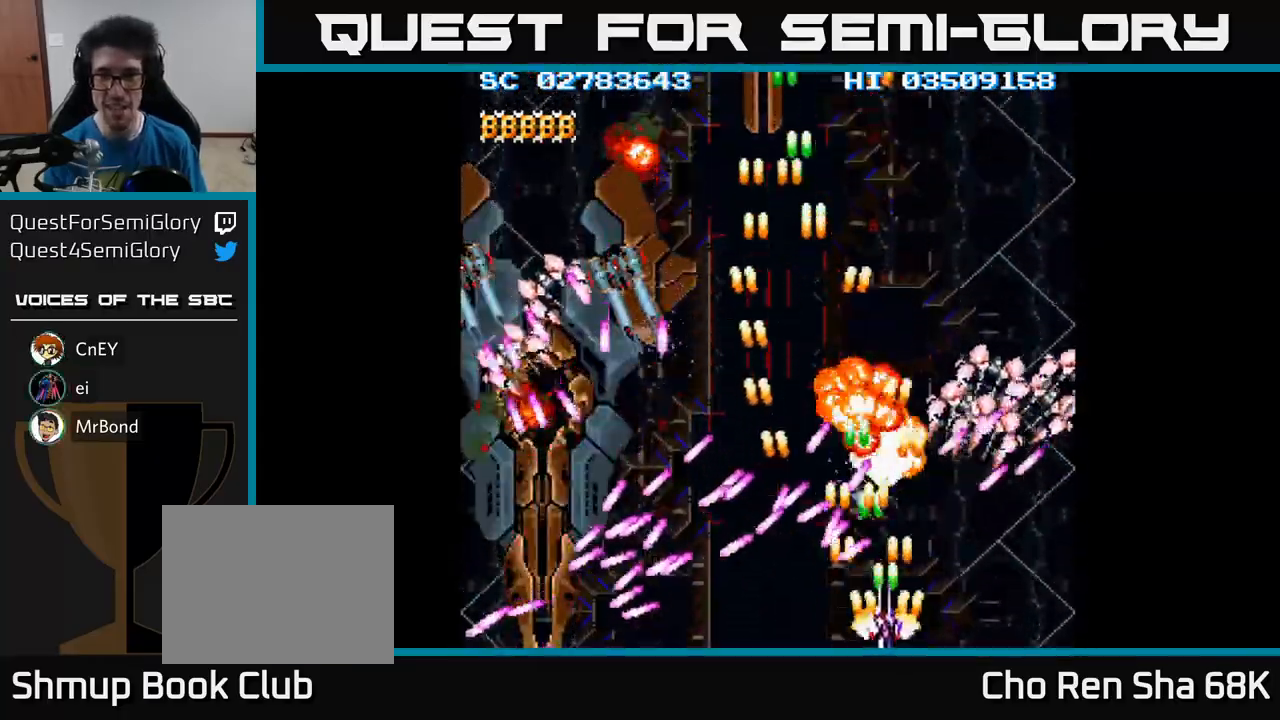
{"buttons": ["A", "DPAD_RIGHT"], "events": []}
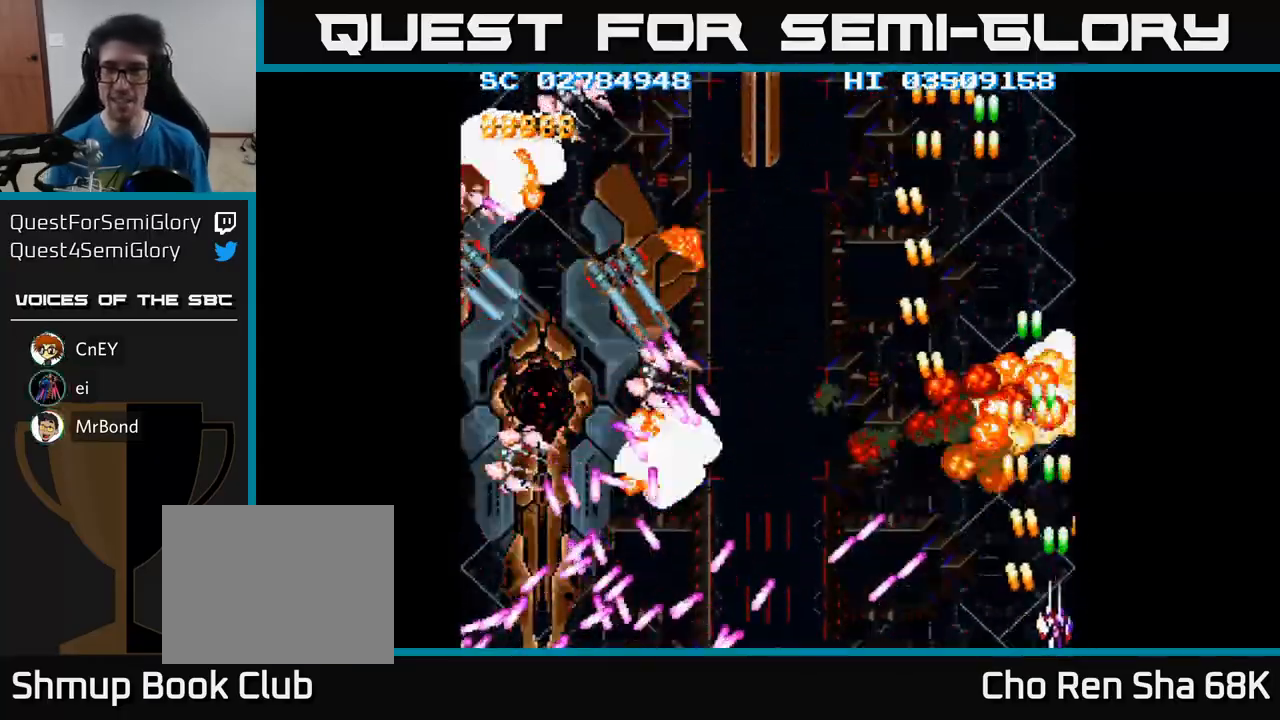
{"buttons": ["A", "DPAD_UP", "DPAD_RIGHT"], "events": [[33, "DPAD_RIGHT", "up"], [50, "DPAD_UP", "down"], [67, "DPAD_LEFT", "down"], [117, "DPAD_UP", "up"], [417, "DPAD_DOWN", "down"], [417, "DPAD_LEFT", "up"], [433, "DPAD_DOWN", "up"], [433, "DPAD_RIGHT", "down"], [450, "DPAD_UP", "down"]]}
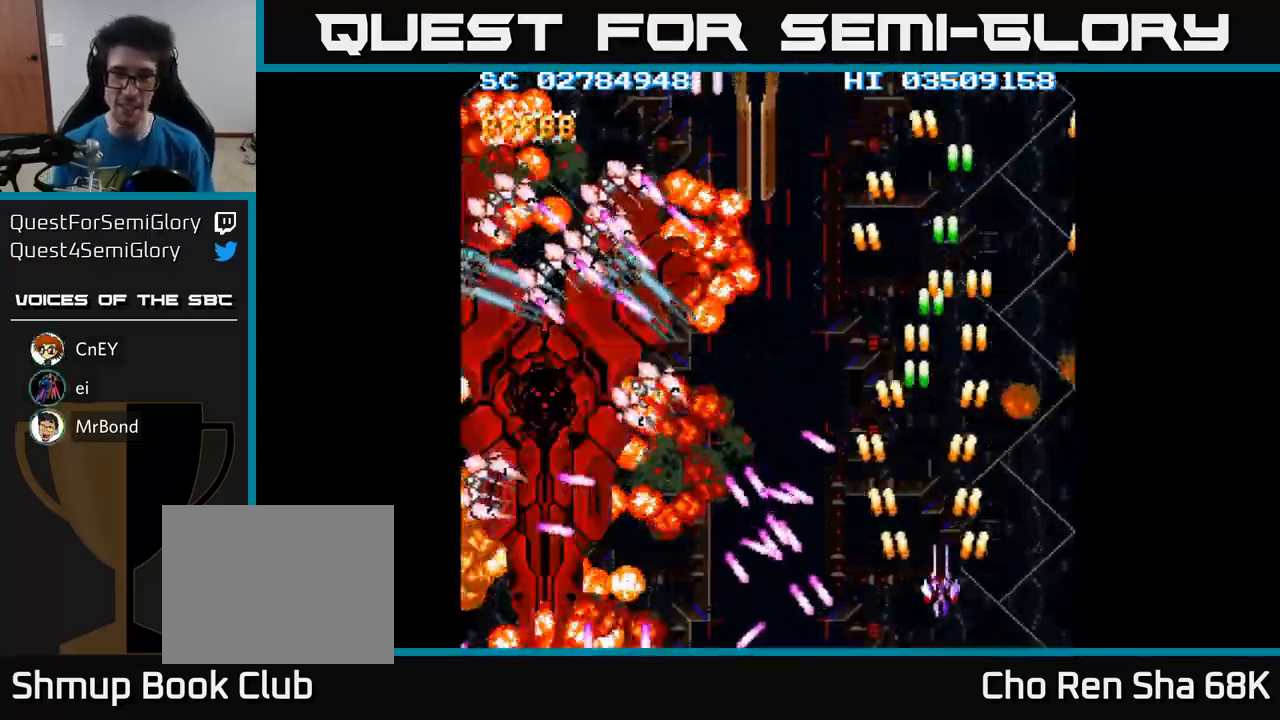
{"buttons": ["A", "DPAD_RIGHT"], "events": [[17, "DPAD_RIGHT", "up"], [67, "DPAD_RIGHT", "down"], [100, "DPAD_UP", "up"], [167, "DPAD_RIGHT", "up"], [467, "DPAD_RIGHT", "down"]]}
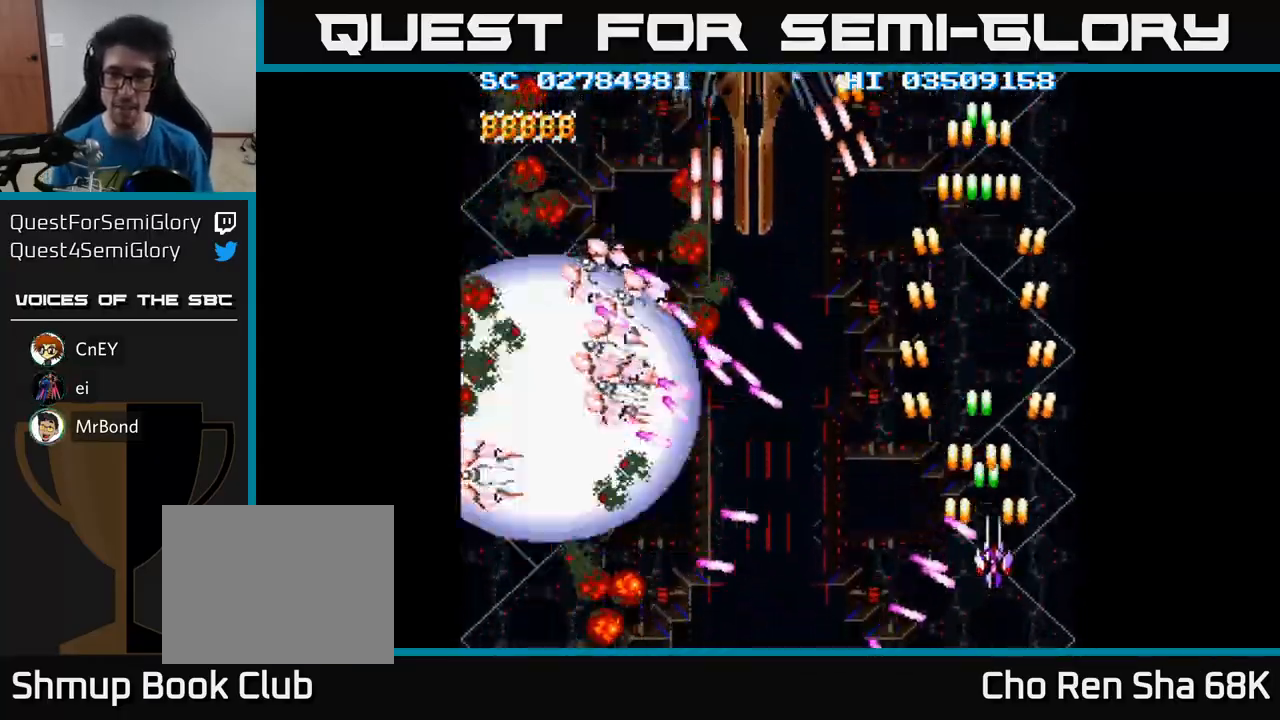
{"buttons": ["A", "DPAD_RIGHT"], "events": [[100, "DPAD_UP", "down"], [150, "DPAD_RIGHT", "up"], [267, "DPAD_LEFT", "down"], [350, "DPAD_UP", "up"], [417, "DPAD_DOWN", "down"], [450, "DPAD_LEFT", "up"], [483, "DPAD_DOWN", "up"], [483, "DPAD_RIGHT", "down"]]}
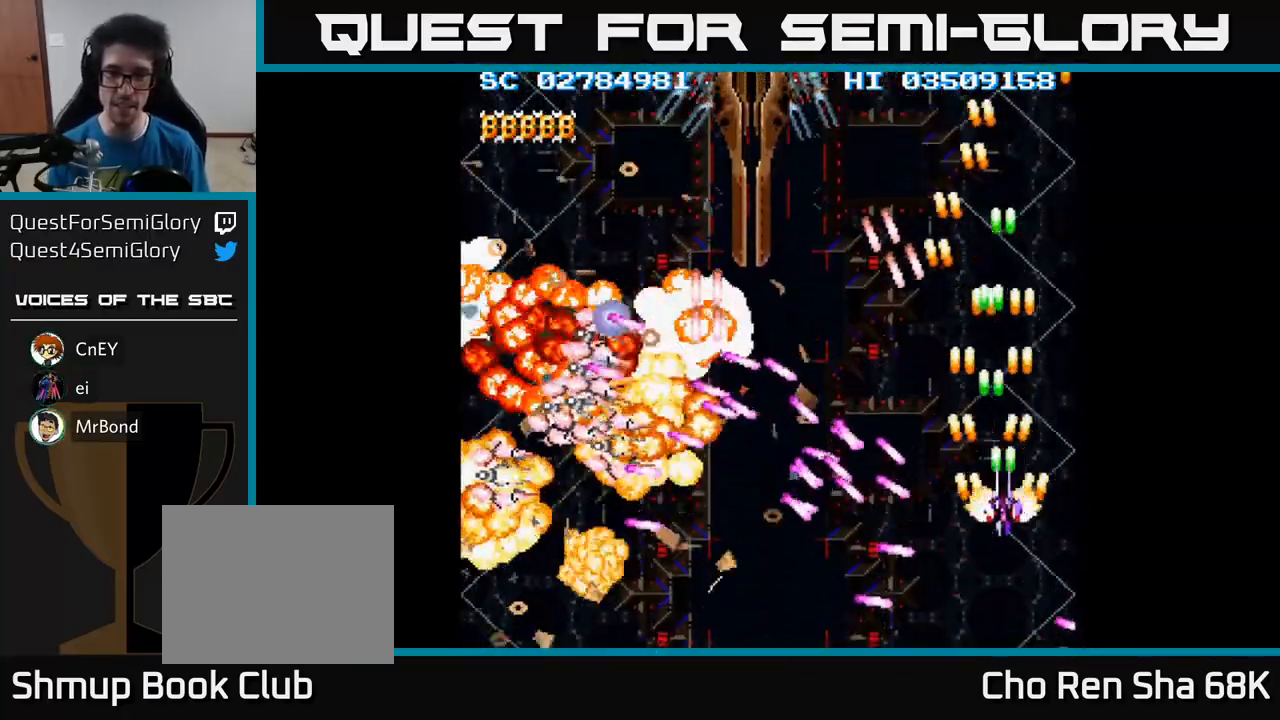
{"buttons": ["A", "DPAD_UP", "DPAD_RIGHT"], "events": [[83, "DPAD_UP", "down"], [133, "DPAD_RIGHT", "up"], [250, "DPAD_UP", "up"], [367, "DPAD_RIGHT", "down"], [367, "DPAD_UP", "down"]]}
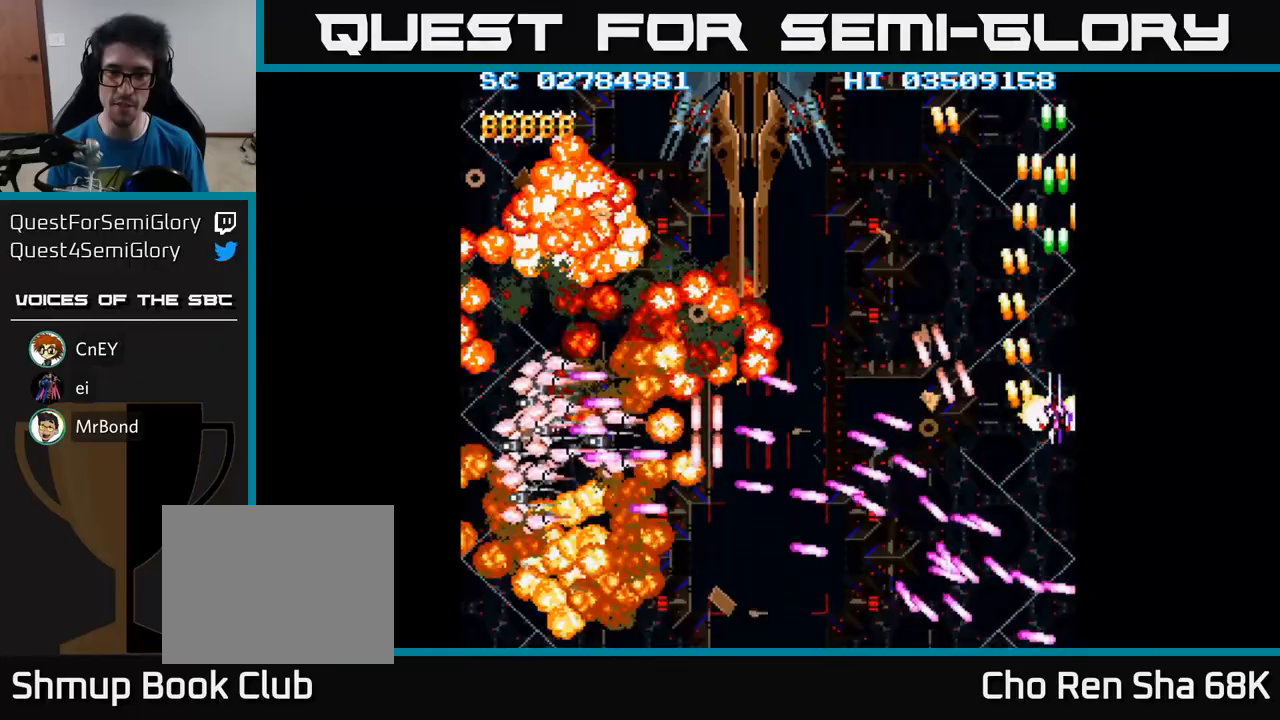
{"buttons": ["A", "DPAD_LEFT"], "events": [[17, "DPAD_RIGHT", "up"], [100, "DPAD_LEFT", "down"], [433, "DPAD_UP", "up"]]}
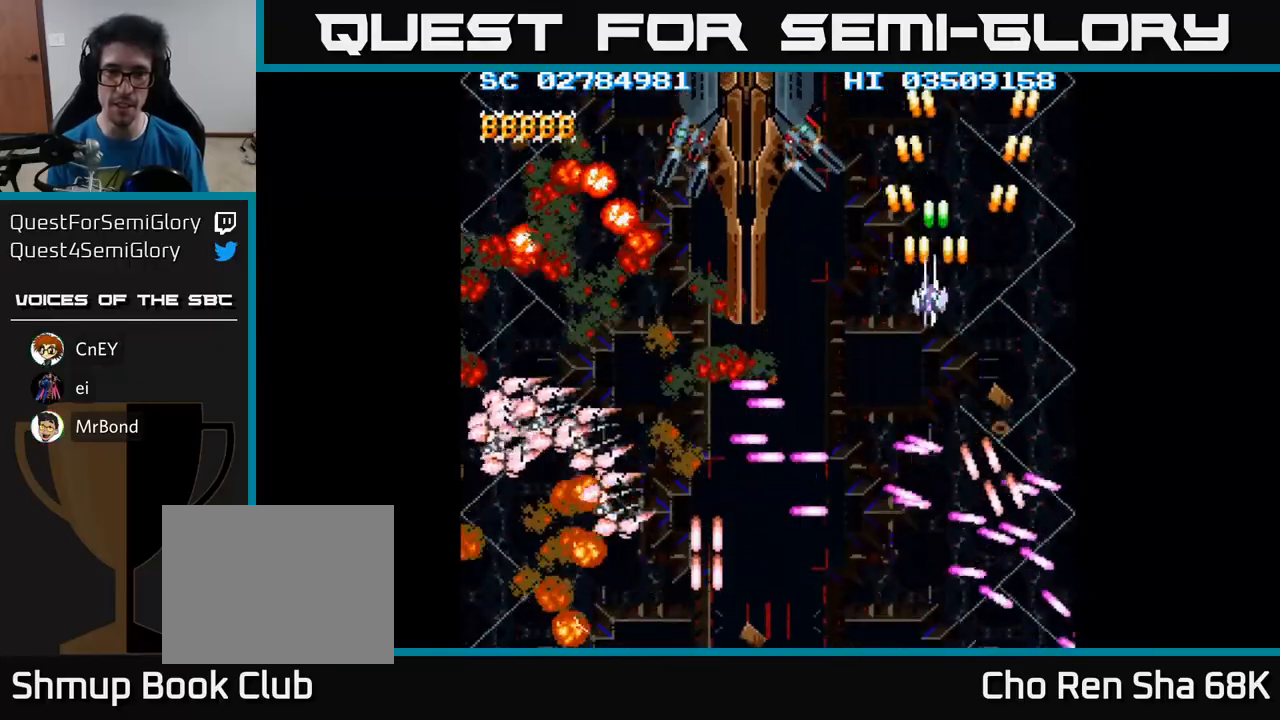
{"buttons": ["A", "DPAD_DOWN"], "events": [[433, "DPAD_DOWN", "down"], [433, "DPAD_LEFT", "up"]]}
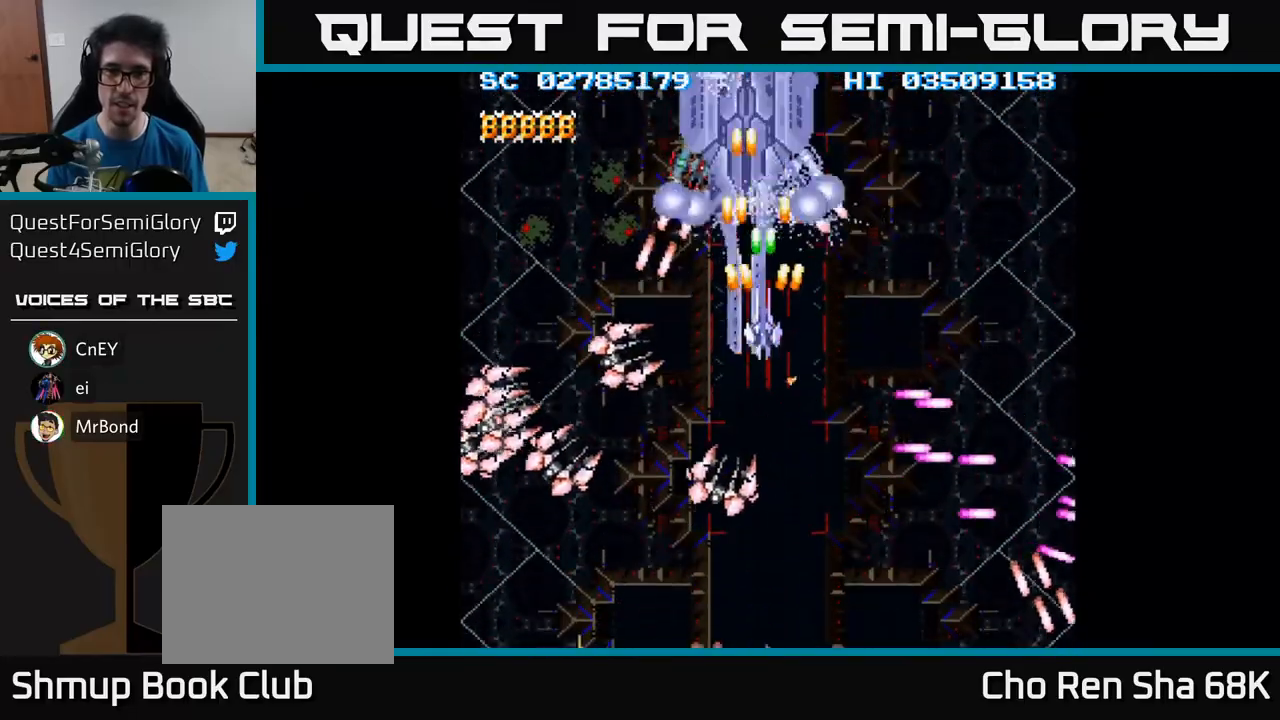
{"buttons": ["A", "DPAD_DOWN"], "events": [[167, "DPAD_DOWN", "up"], [167, "DPAD_LEFT", "down"], [200, "DPAD_UP", "down"], [250, "DPAD_UP", "up"], [300, "DPAD_DOWN", "down"], [317, "DPAD_LEFT", "up"]]}
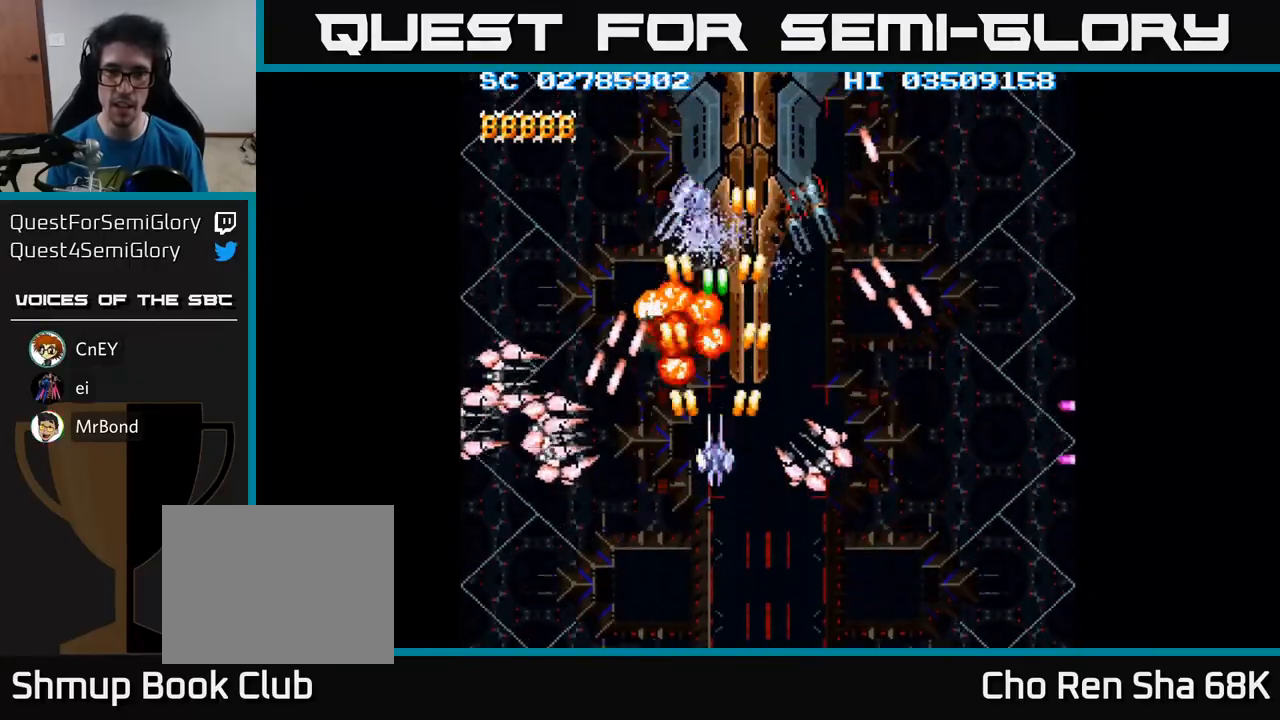
{"buttons": ["A", "DPAD_DOWN", "DPAD_LEFT"], "events": [[117, "DPAD_LEFT", "down"]]}
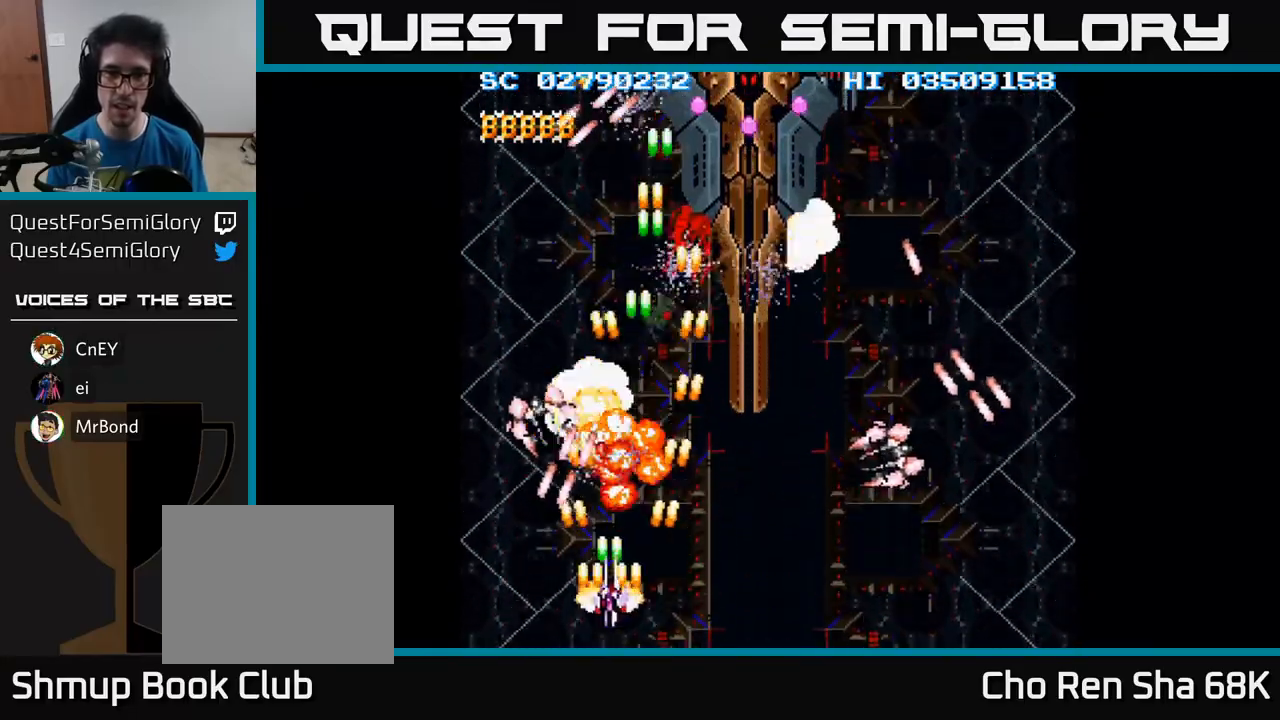
{"buttons": ["A", "DPAD_RIGHT"], "events": [[17, "DPAD_LEFT", "up"], [33, "DPAD_RIGHT", "down"], [50, "DPAD_DOWN", "up"]]}
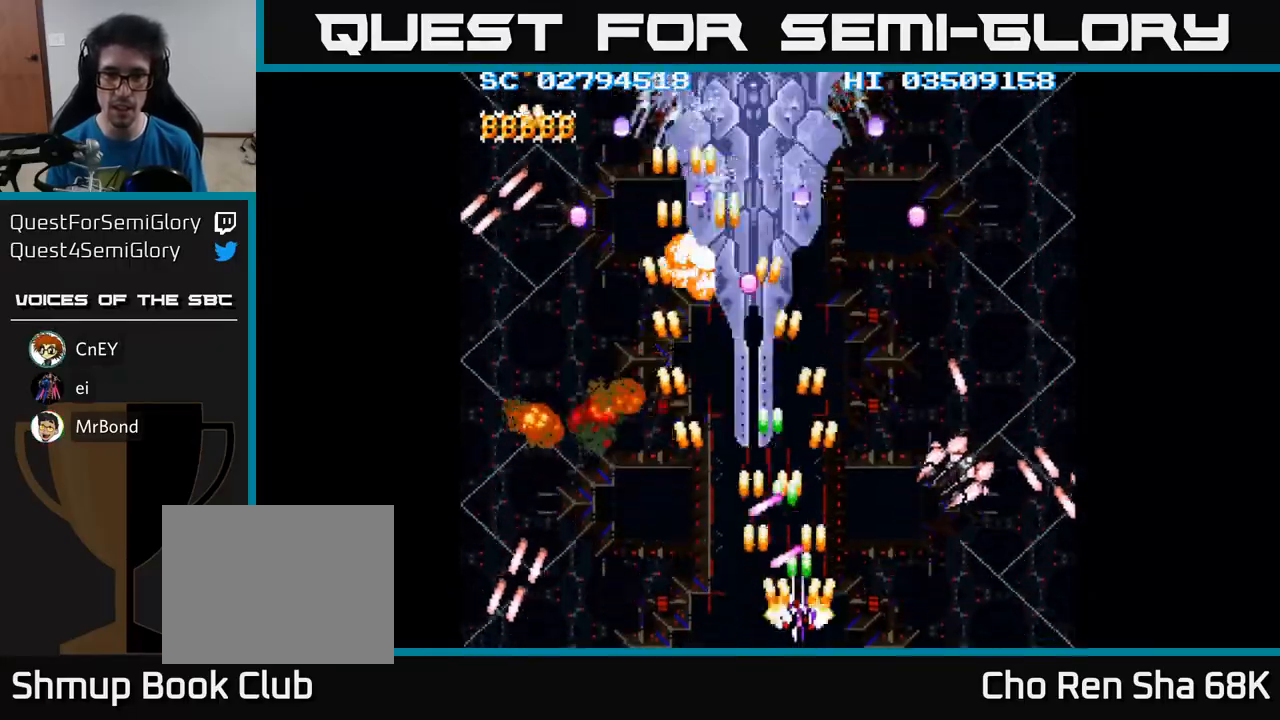
{"buttons": ["A"], "events": [[500, "DPAD_RIGHT", "up"]]}
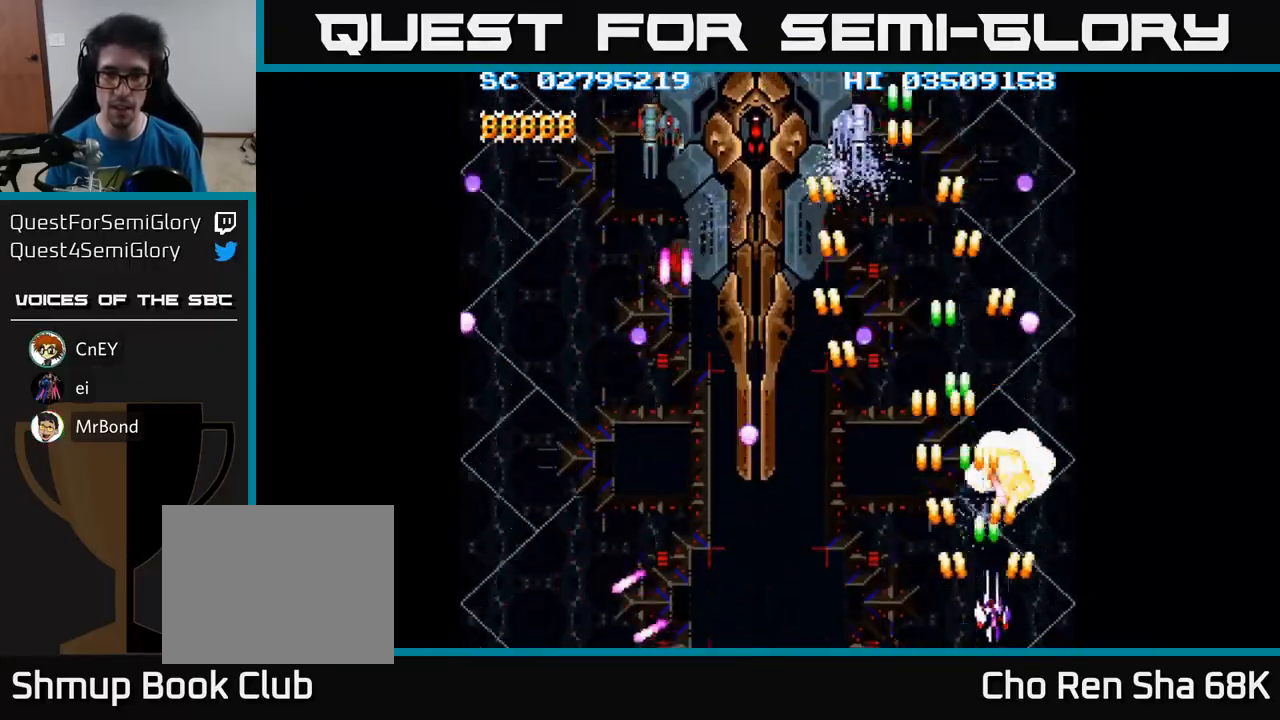
{"buttons": ["A", "DPAD_UP", "DPAD_LEFT"], "events": [[17, "DPAD_LEFT", "down"], [450, "DPAD_UP", "down"]]}
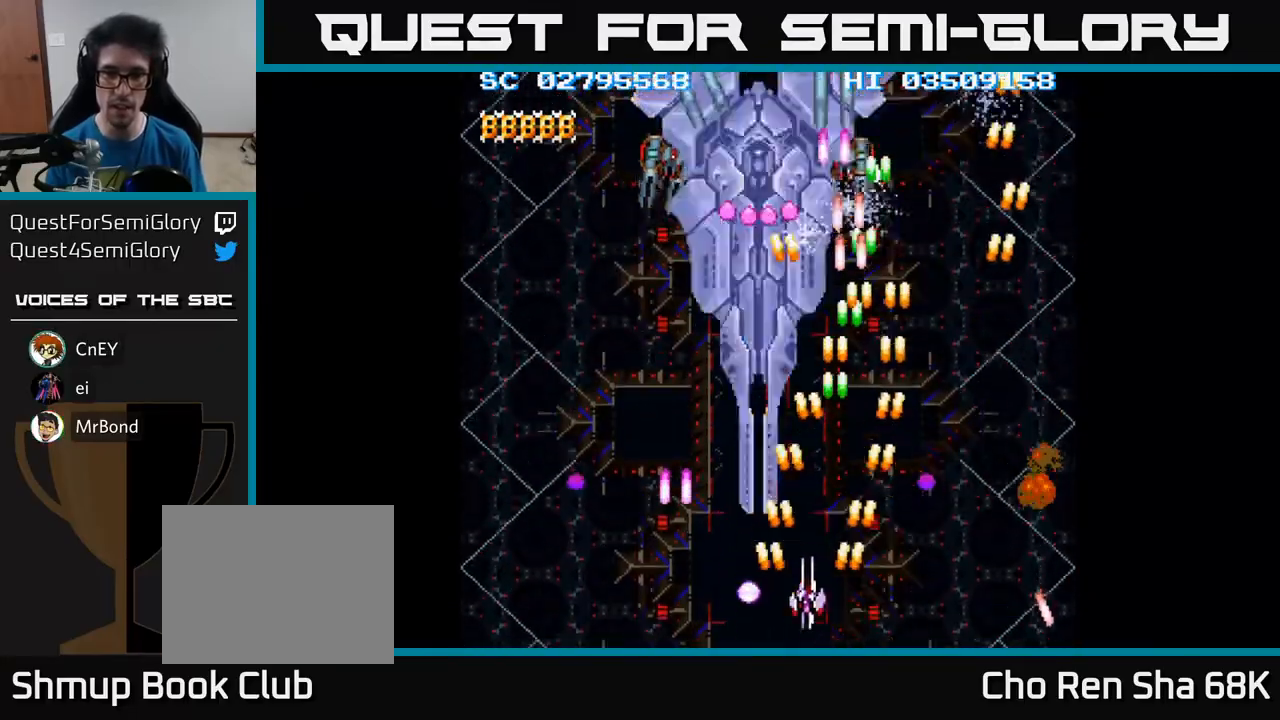
{"buttons": ["A"], "events": [[33, "DPAD_LEFT", "up"], [167, "DPAD_LEFT", "down"], [283, "DPAD_LEFT", "up"], [300, "DPAD_UP", "up"], [317, "DPAD_RIGHT", "down"], [350, "DPAD_RIGHT", "up"]]}
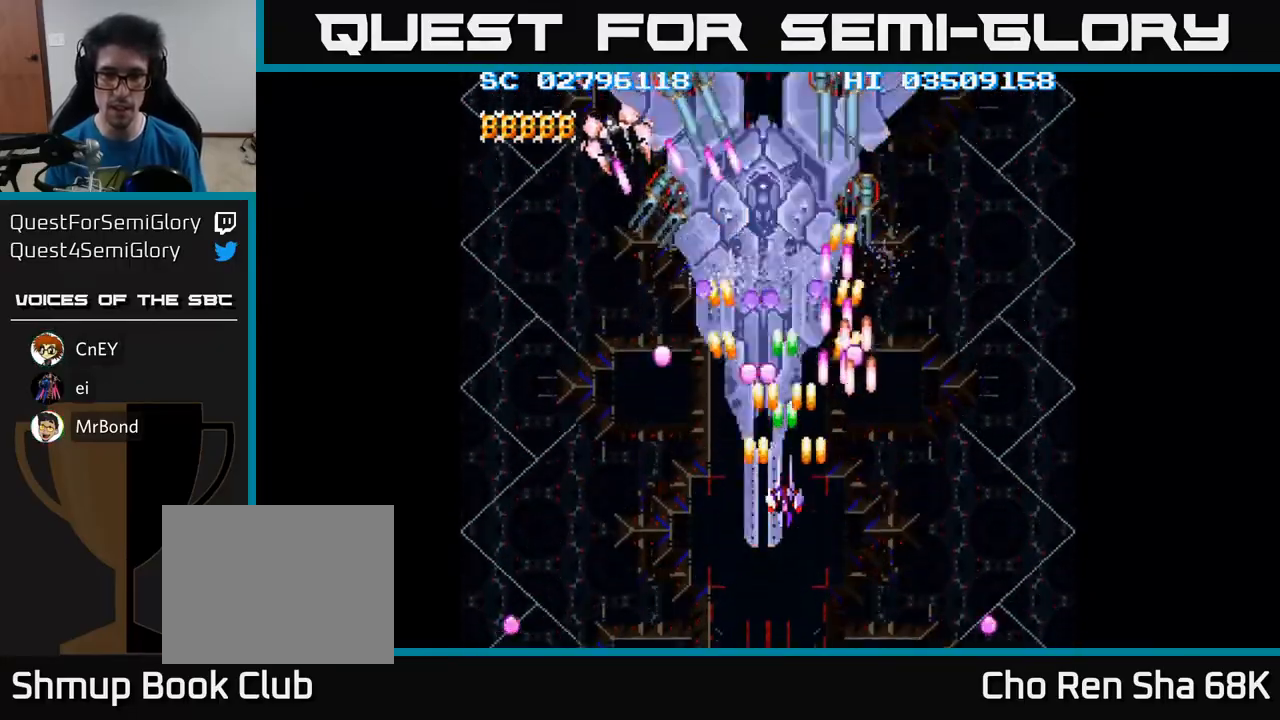
{"buttons": ["A", "DPAD_LEFT"], "events": [[117, "DPAD_DOWN", "down"], [317, "DPAD_LEFT", "down"], [367, "DPAD_DOWN", "up"]]}
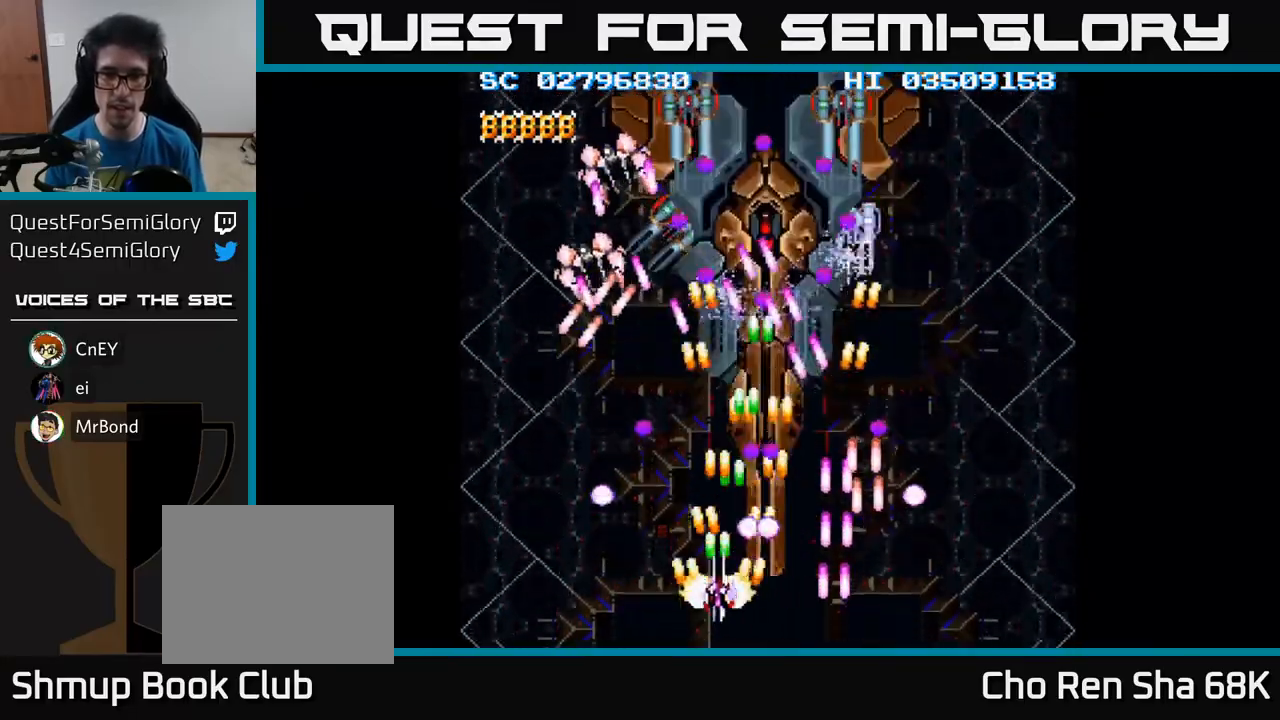
{"buttons": ["A", "DPAD_DOWN", "DPAD_RIGHT"], "events": [[267, "DPAD_LEFT", "up"], [283, "DPAD_DOWN", "down"], [283, "DPAD_RIGHT", "down"], [333, "DPAD_DOWN", "up"], [483, "DPAD_DOWN", "down"]]}
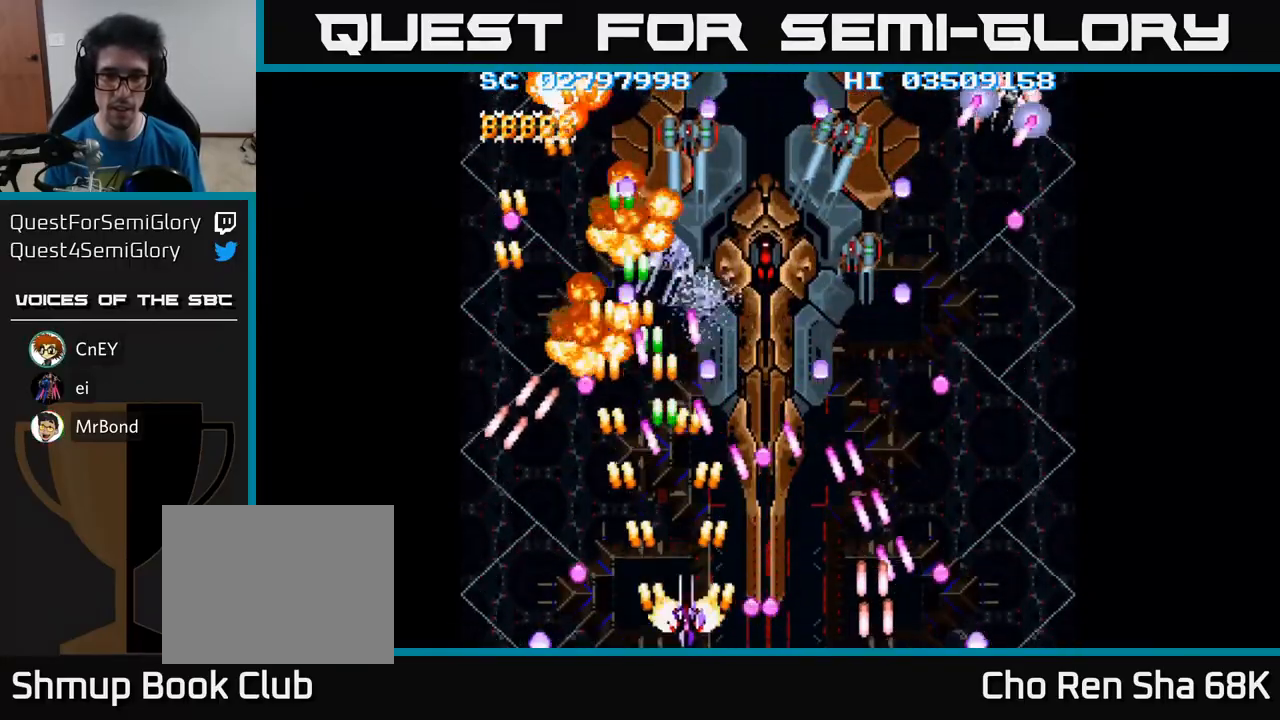
{"buttons": ["A", "DPAD_LEFT"], "events": [[167, "DPAD_DOWN", "up"], [167, "DPAD_RIGHT", "up"], [467, "DPAD_LEFT", "down"]]}
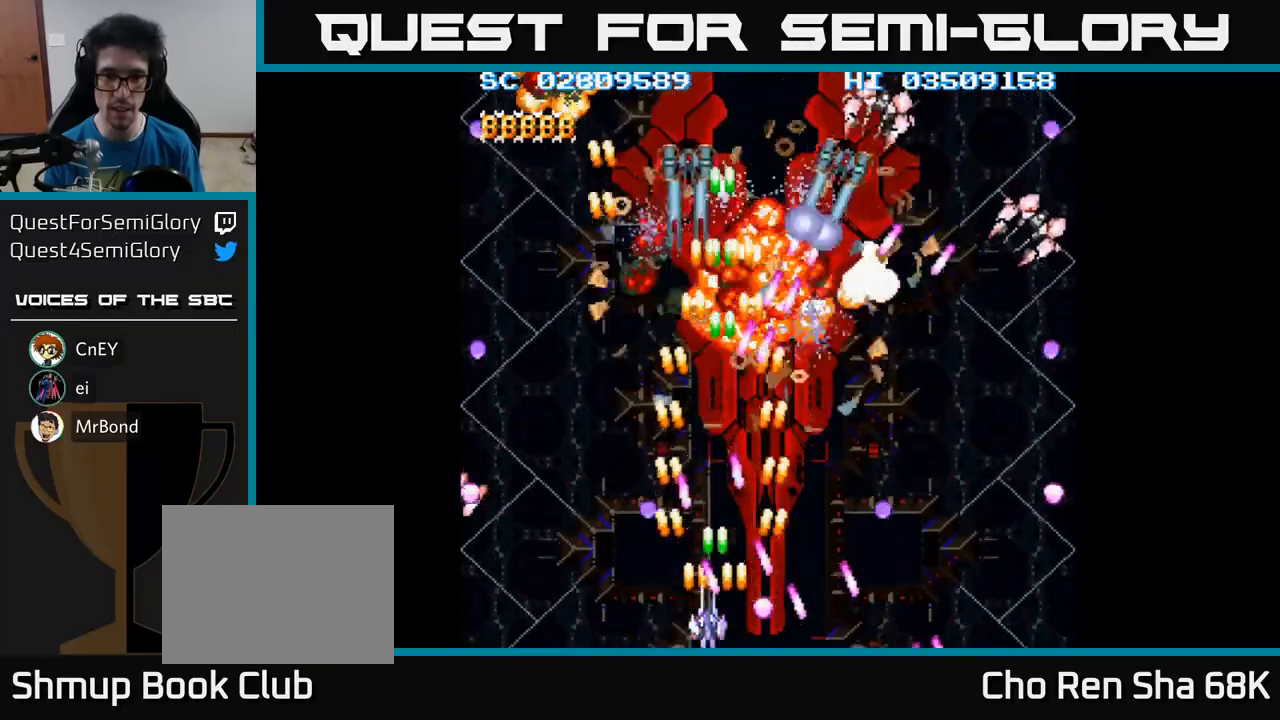
{"buttons": ["A"], "events": [[117, "DPAD_LEFT", "up"], [150, "DPAD_RIGHT", "down"], [200, "DPAD_RIGHT", "up"]]}
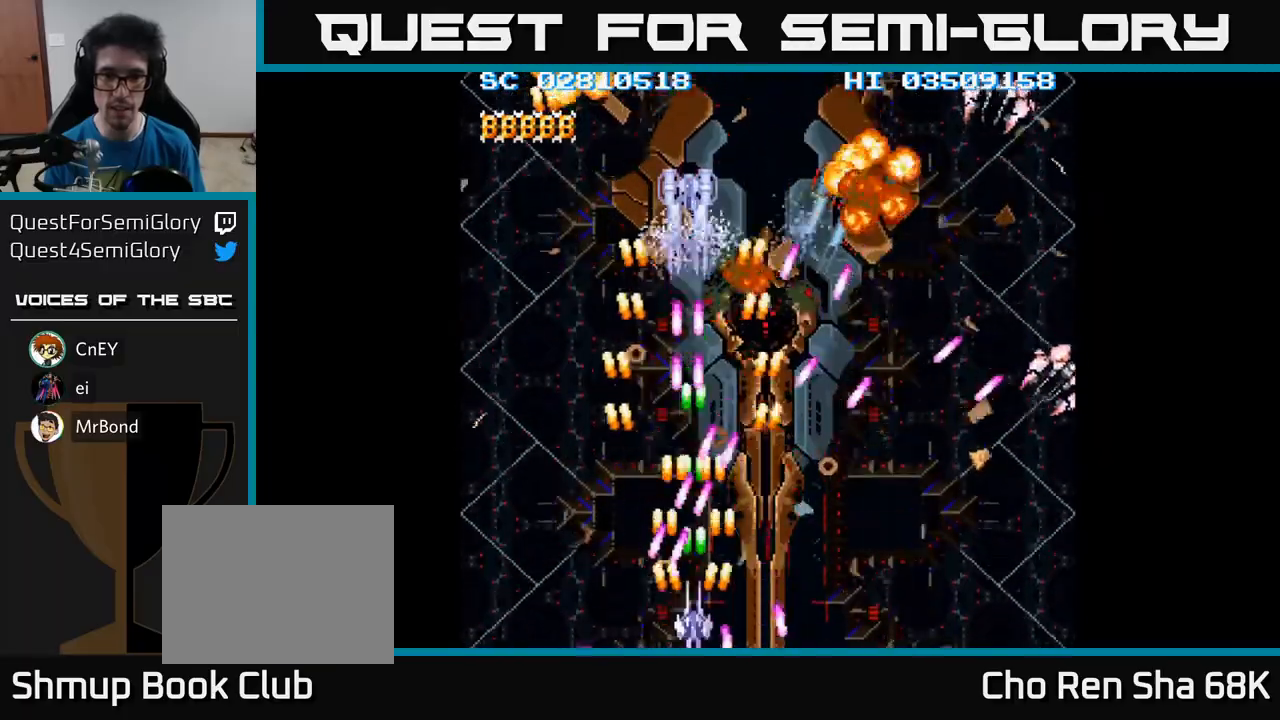
{"buttons": ["A"], "events": [[117, "DPAD_RIGHT", "down"], [233, "DPAD_RIGHT", "up"]]}
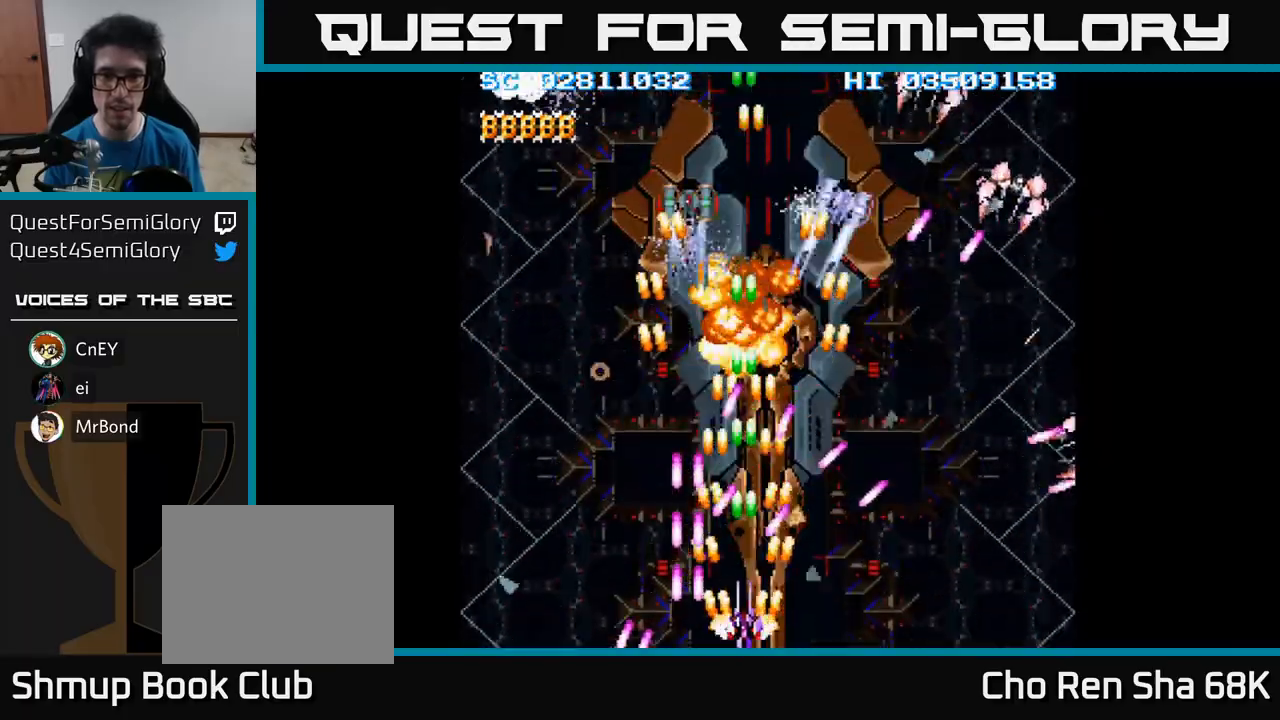
{"buttons": ["A"], "events": [[33, "DPAD_RIGHT", "down"], [100, "DPAD_RIGHT", "up"], [217, "DPAD_RIGHT", "down"], [367, "DPAD_RIGHT", "up"]]}
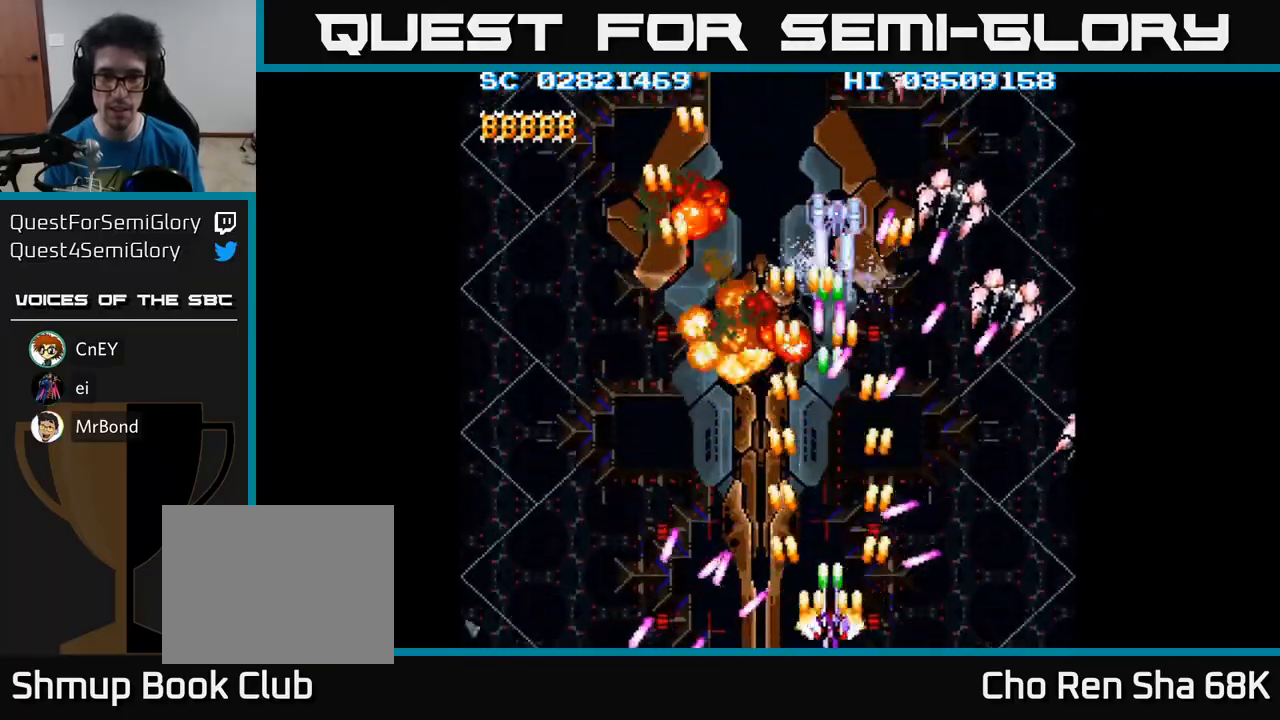
{"buttons": ["A", "DPAD_UP", "DPAD_LEFT"], "events": [[117, "DPAD_DOWN", "down"], [117, "DPAD_RIGHT", "down"], [433, "DPAD_DOWN", "up"], [433, "DPAD_RIGHT", "up"], [467, "DPAD_LEFT", "down"], [483, "DPAD_UP", "down"]]}